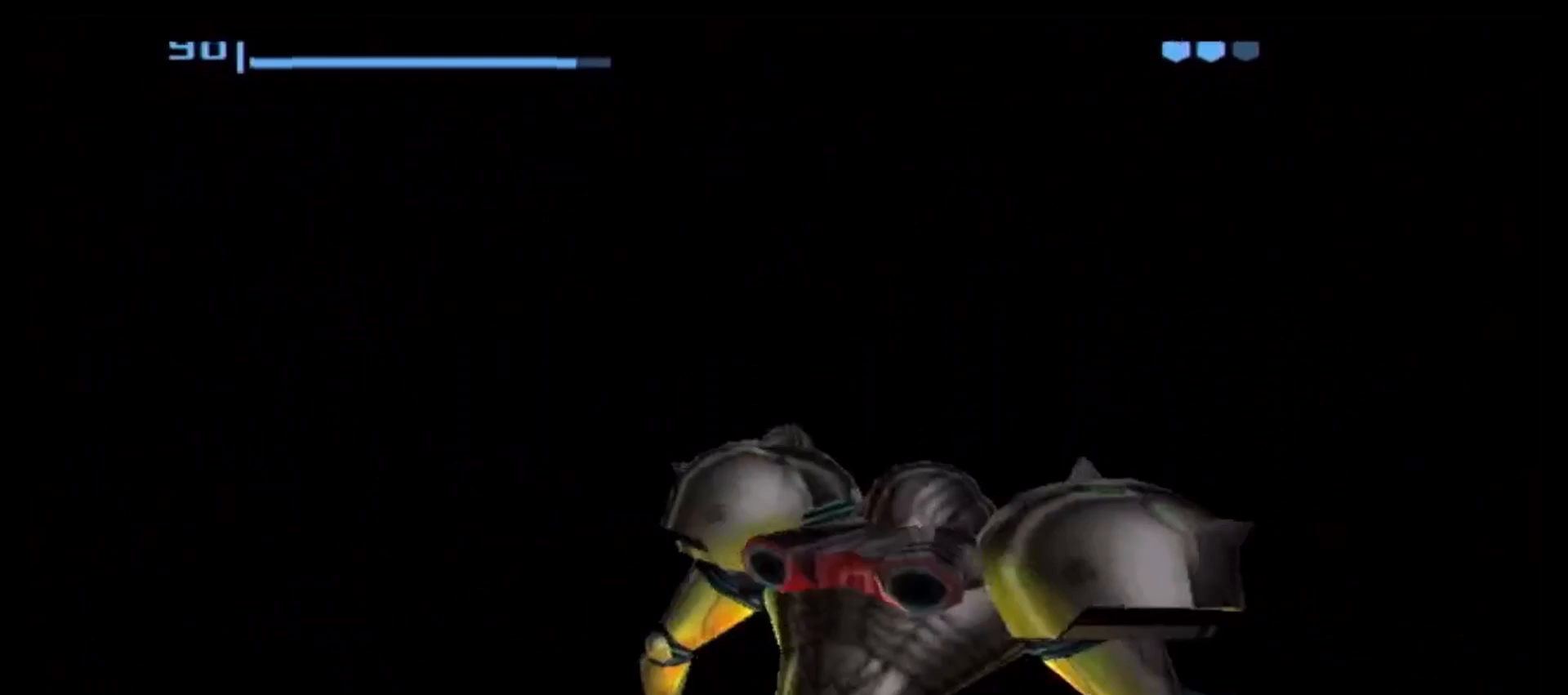
Gameplay with a controller (Nintendo layout); each line is a JSON object with the inputs held at the frame after it. "events" lists button and stick changes between this image and that frame as [ms after this image, input, new state], when the widget could be followed in between. Not read: L3 R3.
{"buttons": [], "left_stick": "center", "right_stick": "center", "events": []}
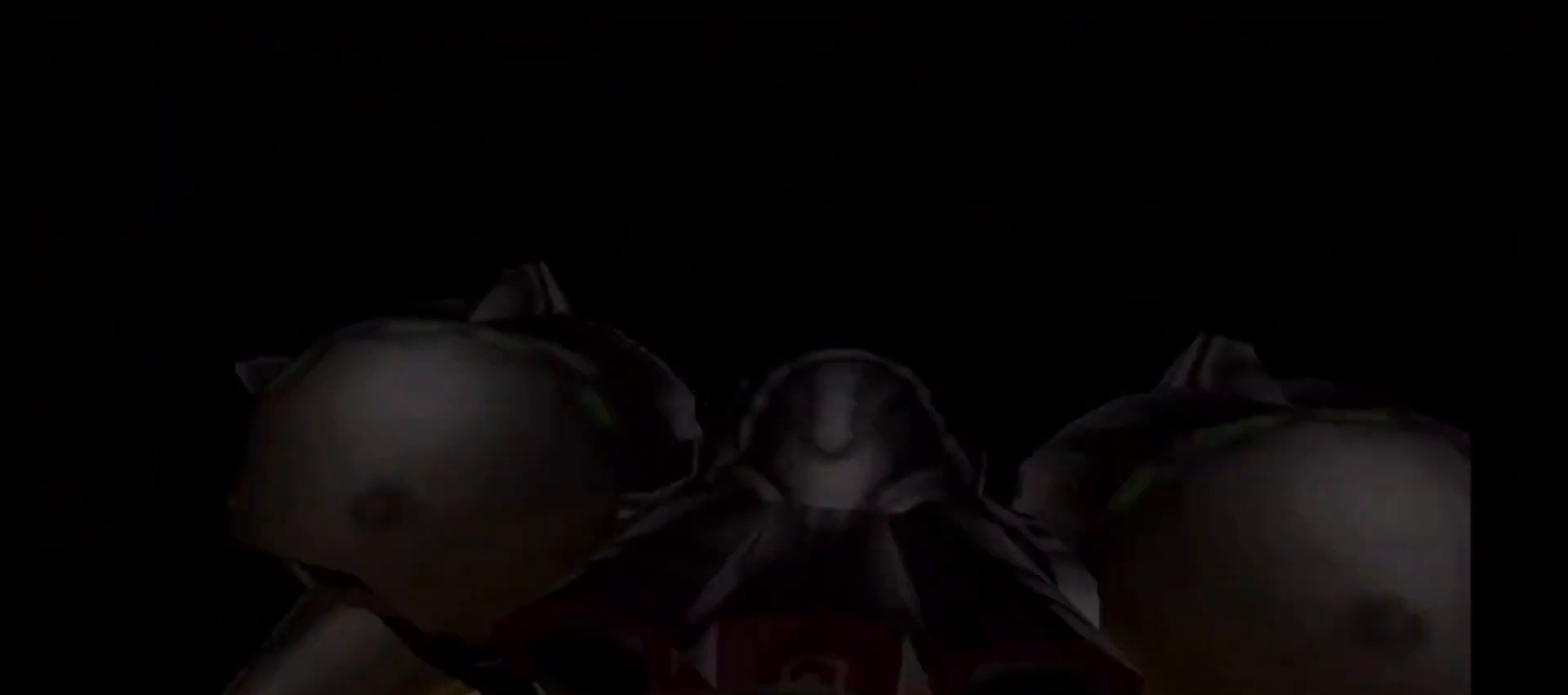
{"buttons": [], "left_stick": "right", "right_stick": "center", "events": [[100, "left_stick", "right"]]}
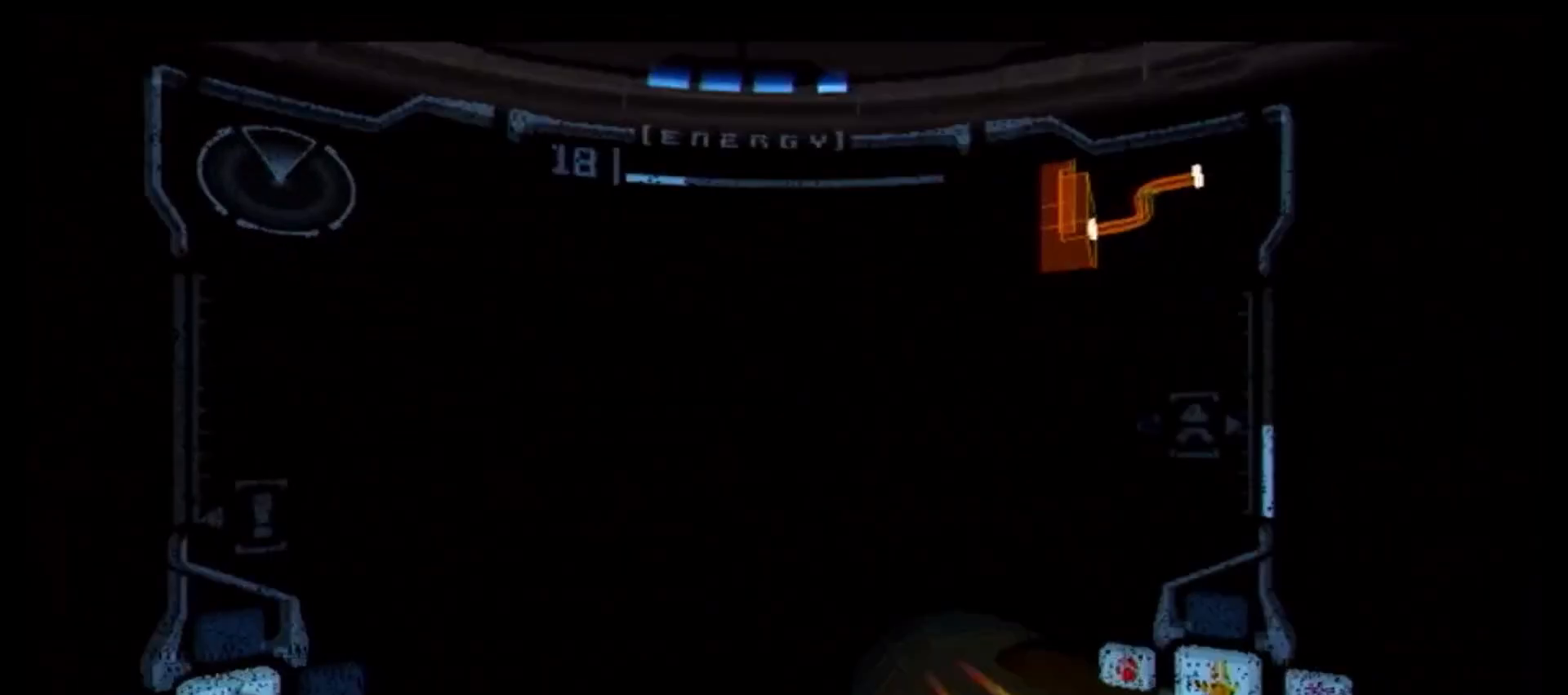
{"buttons": ["A", "R1"], "left_stick": "right", "right_stick": "center", "events": [[133, "R1", "down"], [467, "A", "down"]]}
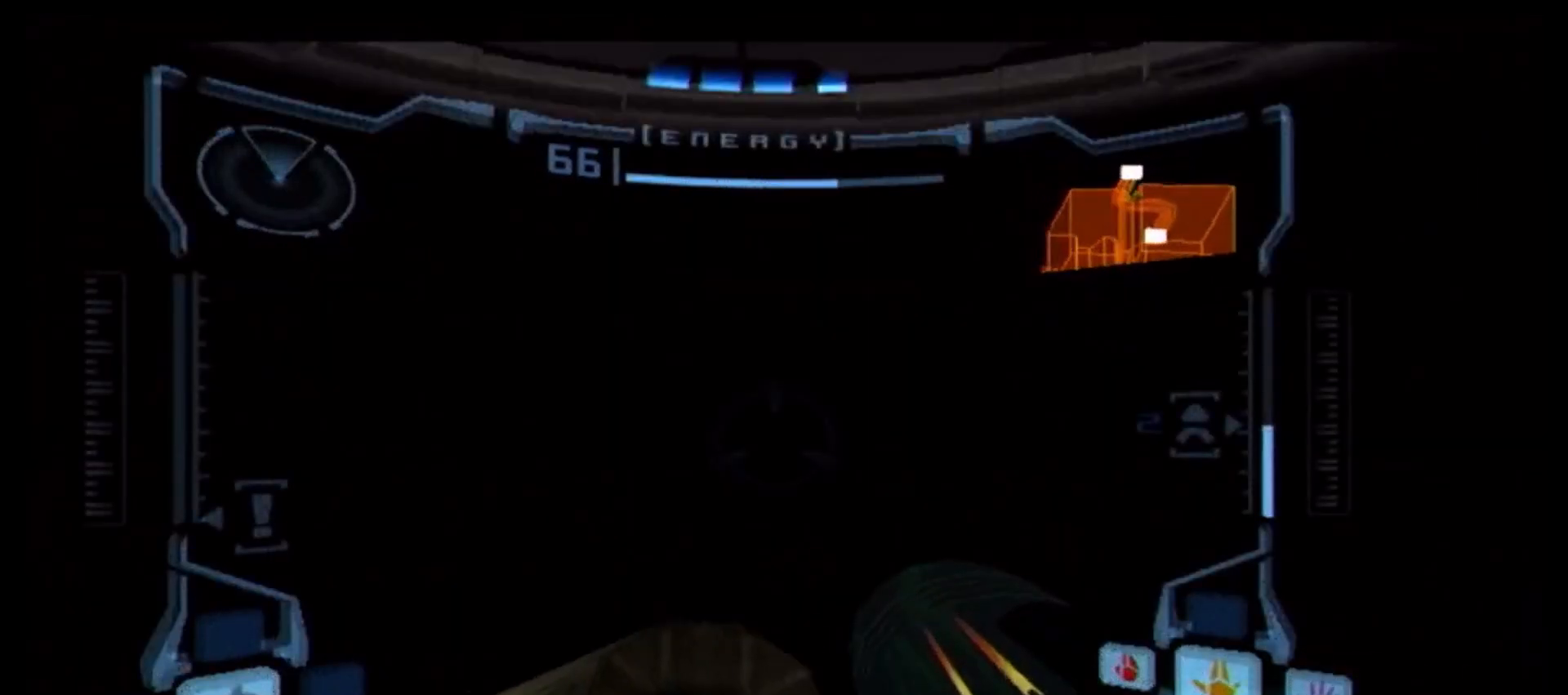
{"buttons": ["L1"], "left_stick": "left", "right_stick": "center", "events": [[17, "left_stick", "center"], [50, "A", "up"], [83, "left_stick", "up"], [150, "A", "down"], [200, "A", "up"], [283, "A", "down"], [350, "A", "up"], [433, "L1", "down"], [467, "R1", "up"], [483, "left_stick", "left"]]}
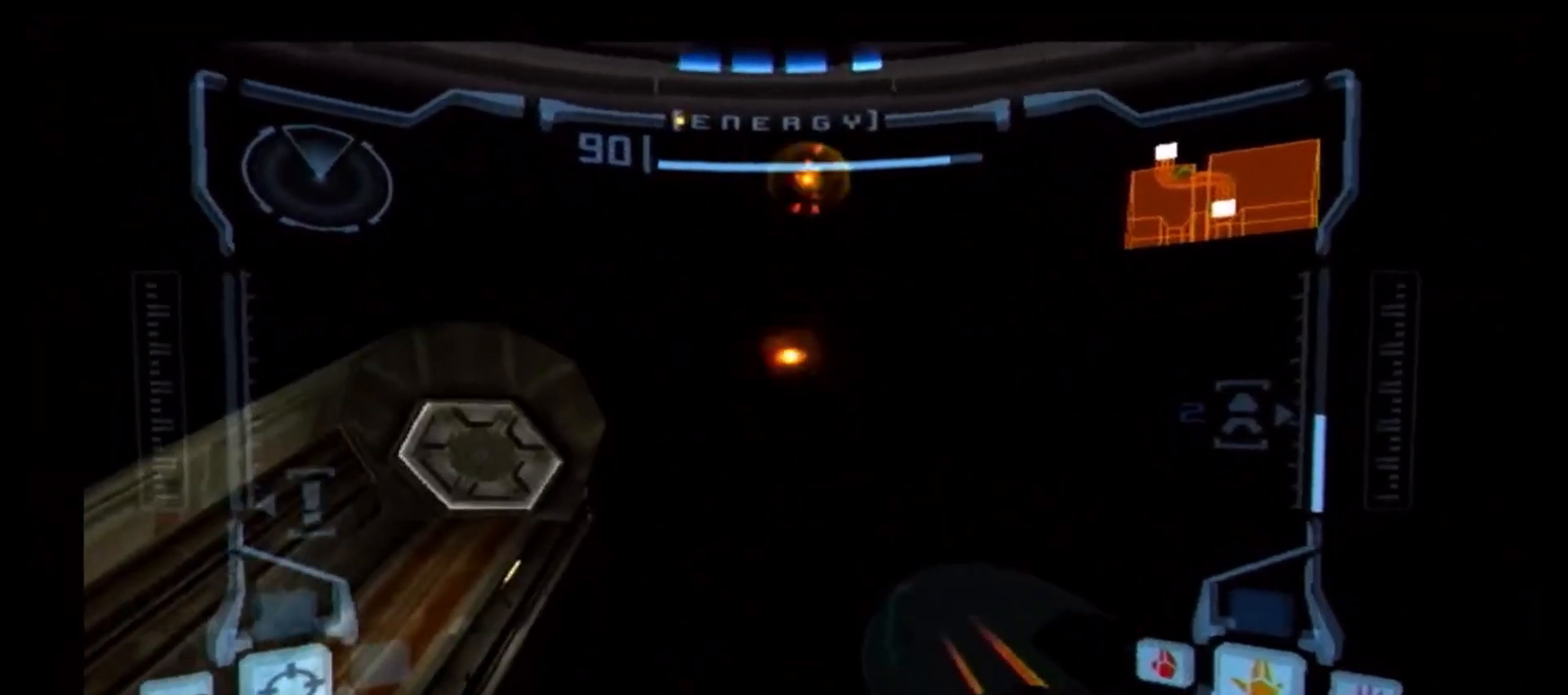
{"buttons": [], "left_stick": "down-left", "right_stick": "center", "events": [[417, "left_stick", "down-left"], [500, "L1", "up"]]}
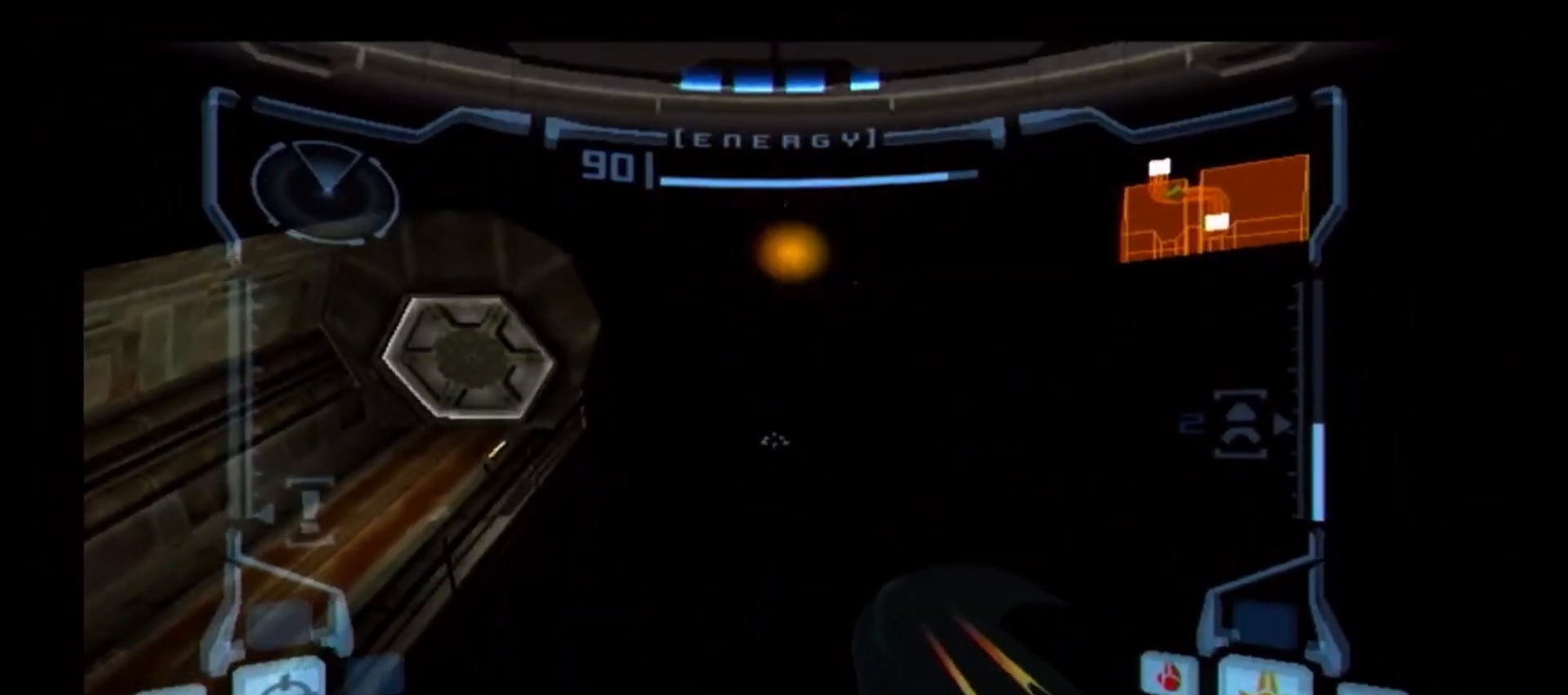
{"buttons": [], "left_stick": "left", "right_stick": "center", "events": [[217, "left_stick", "left"]]}
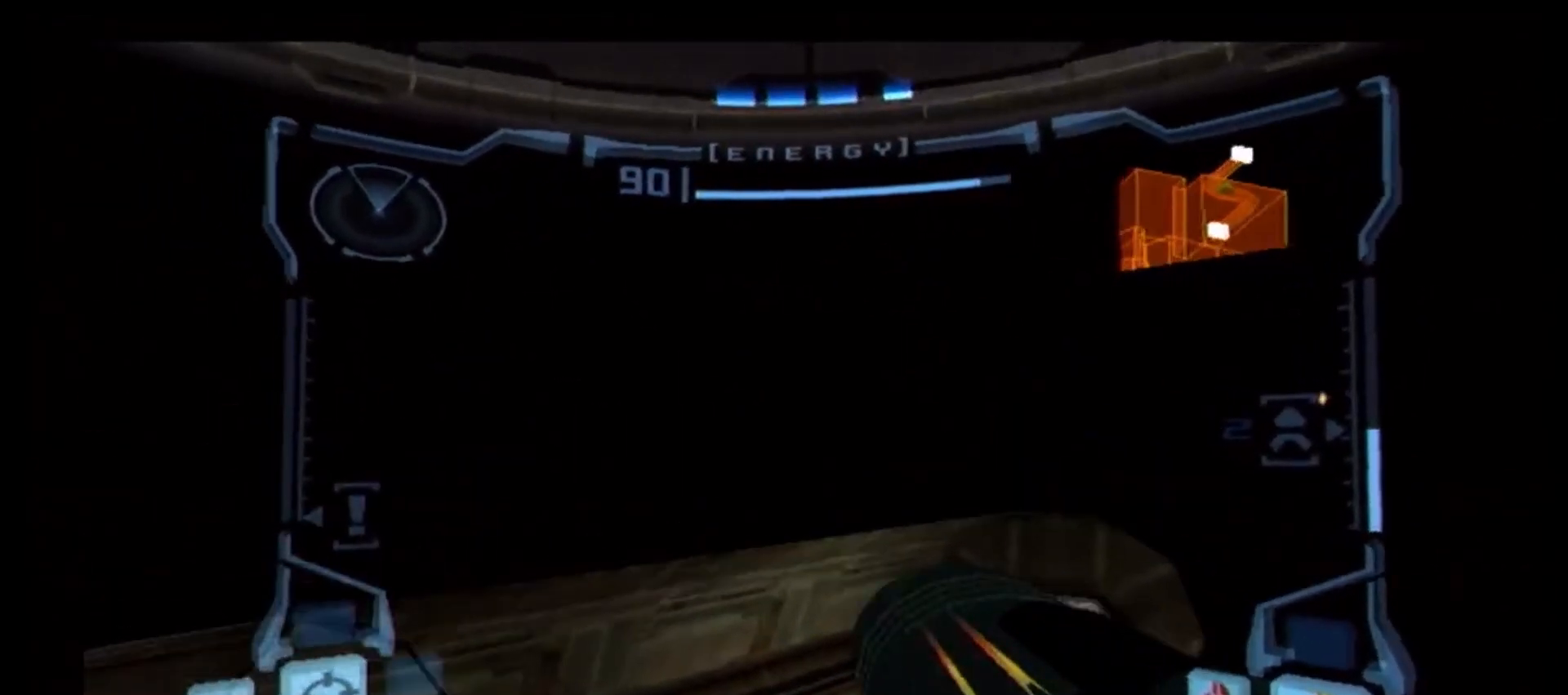
{"buttons": ["X", "L1"], "left_stick": "up-left", "right_stick": "center", "events": [[450, "left_stick", "up-left"], [467, "L1", "down"], [483, "X", "down"]]}
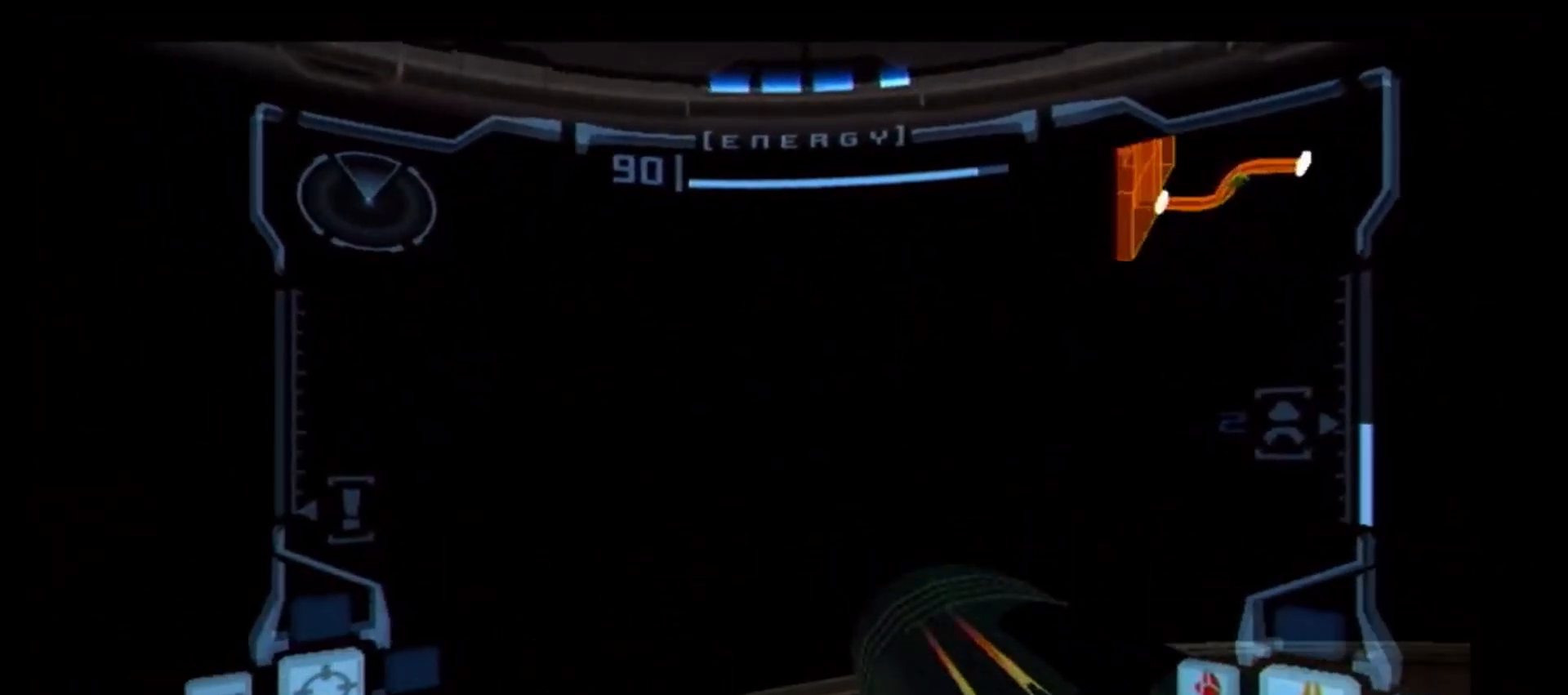
{"buttons": [], "left_stick": "up-left", "right_stick": "center", "events": [[100, "X", "up"], [167, "L1", "up"]]}
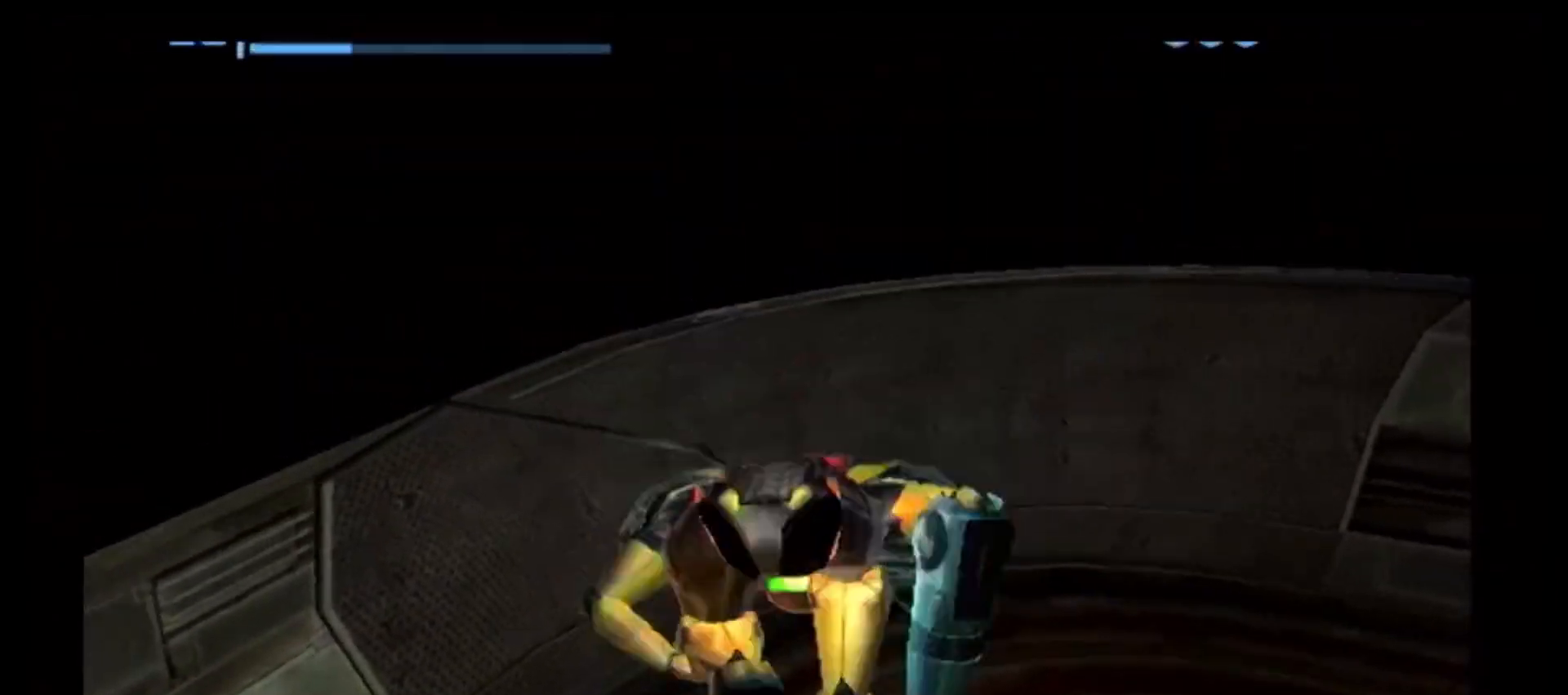
{"buttons": [], "left_stick": "up", "right_stick": "center", "events": [[117, "left_stick", "up"]]}
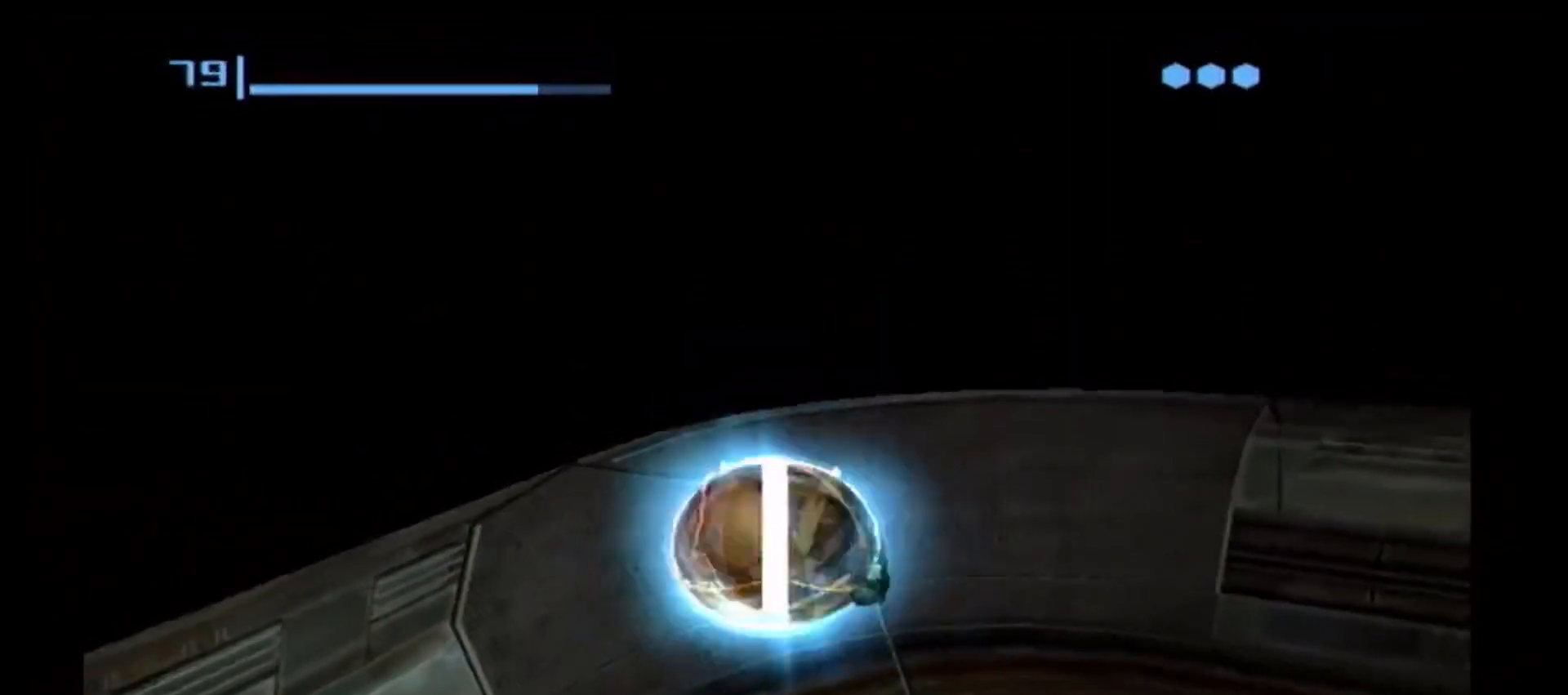
{"buttons": [], "left_stick": "up-right", "right_stick": "center", "events": [[17, "A", "down"], [117, "A", "up"], [433, "left_stick", "up-right"]]}
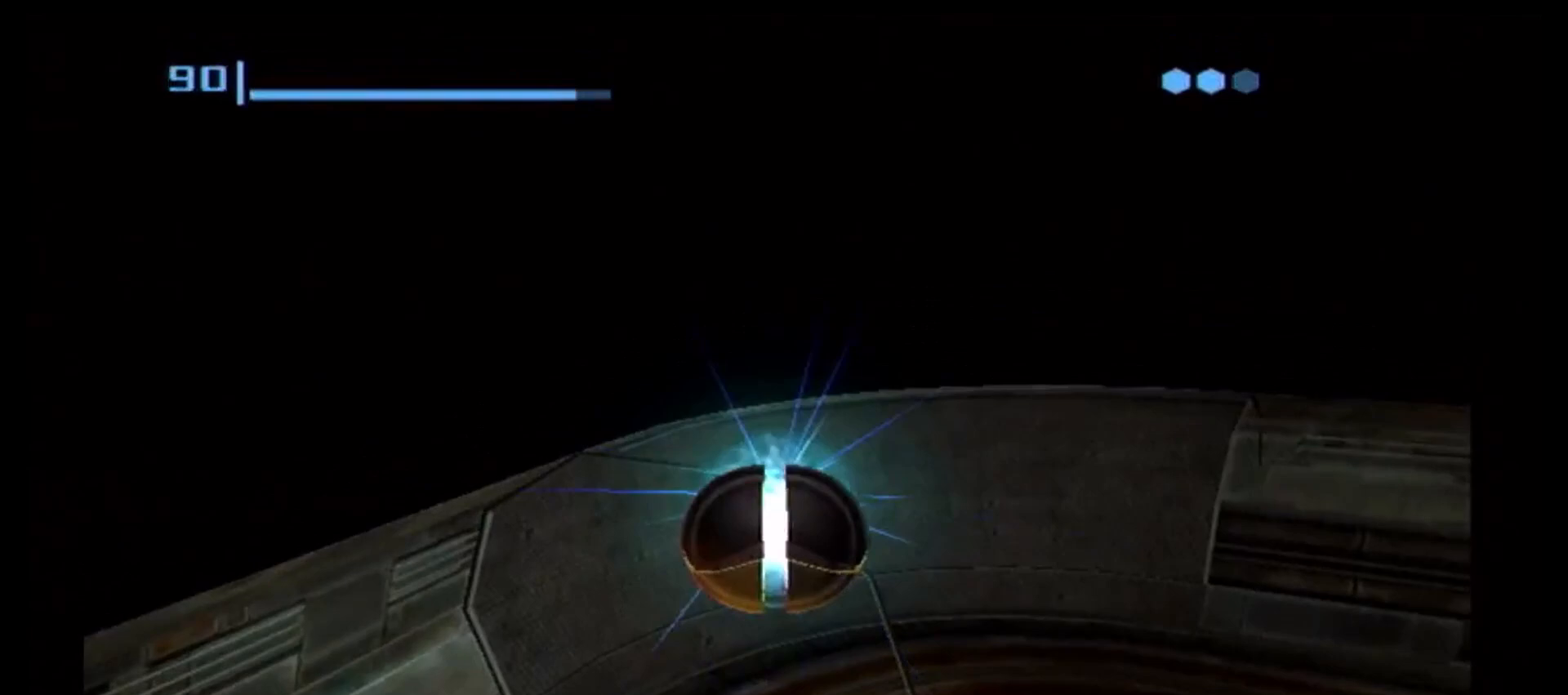
{"buttons": [], "left_stick": "up-right", "right_stick": "center", "events": []}
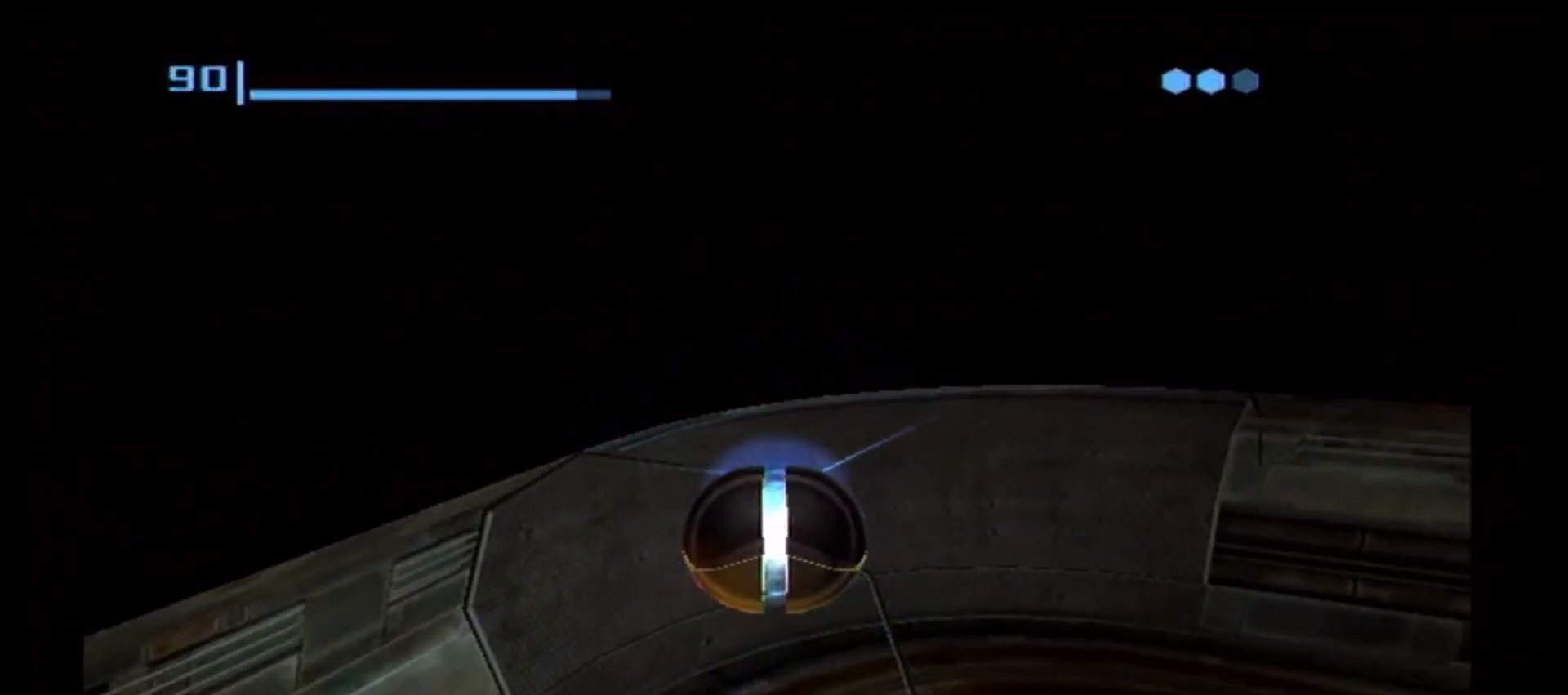
{"buttons": ["X"], "left_stick": "up-right", "right_stick": "center", "events": [[383, "X", "down"]]}
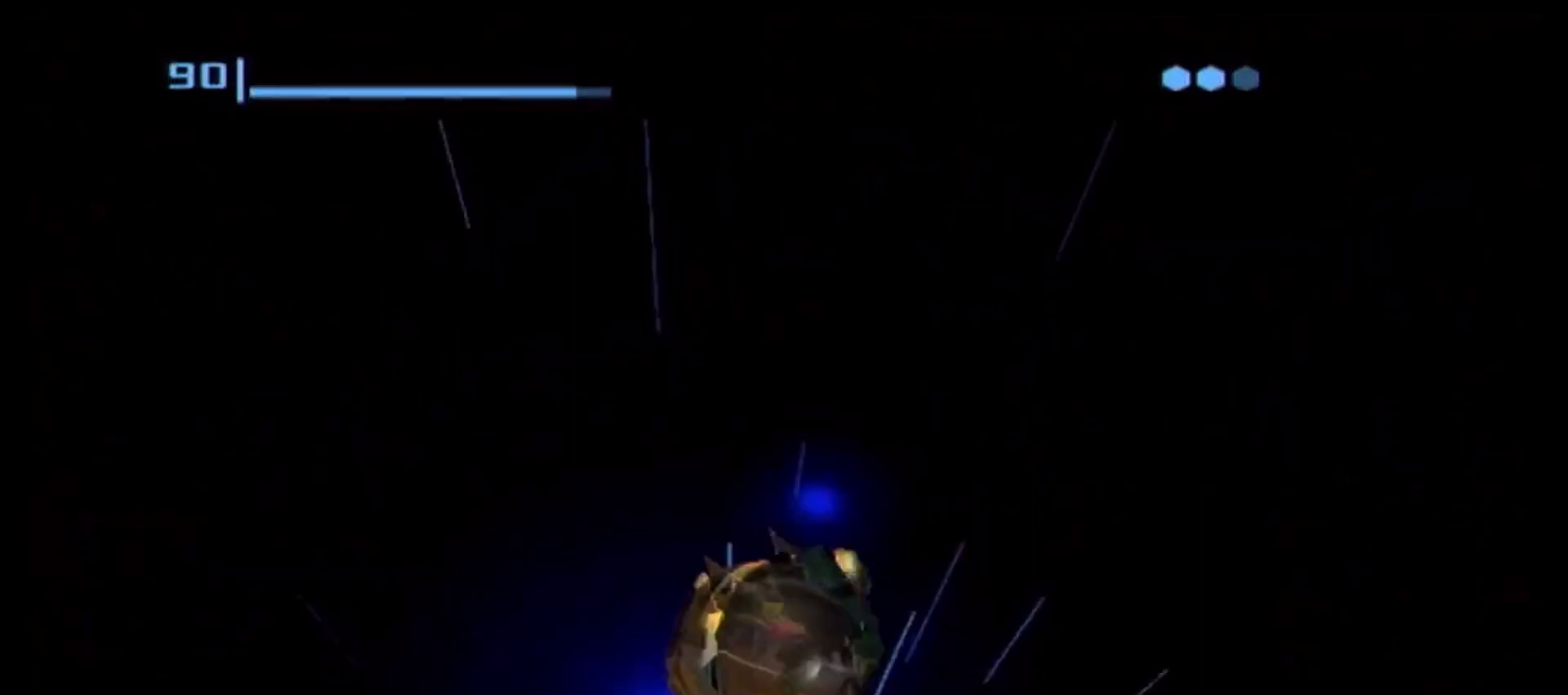
{"buttons": [], "left_stick": "center", "right_stick": "center", "events": [[33, "X", "up"], [250, "left_stick", "center"]]}
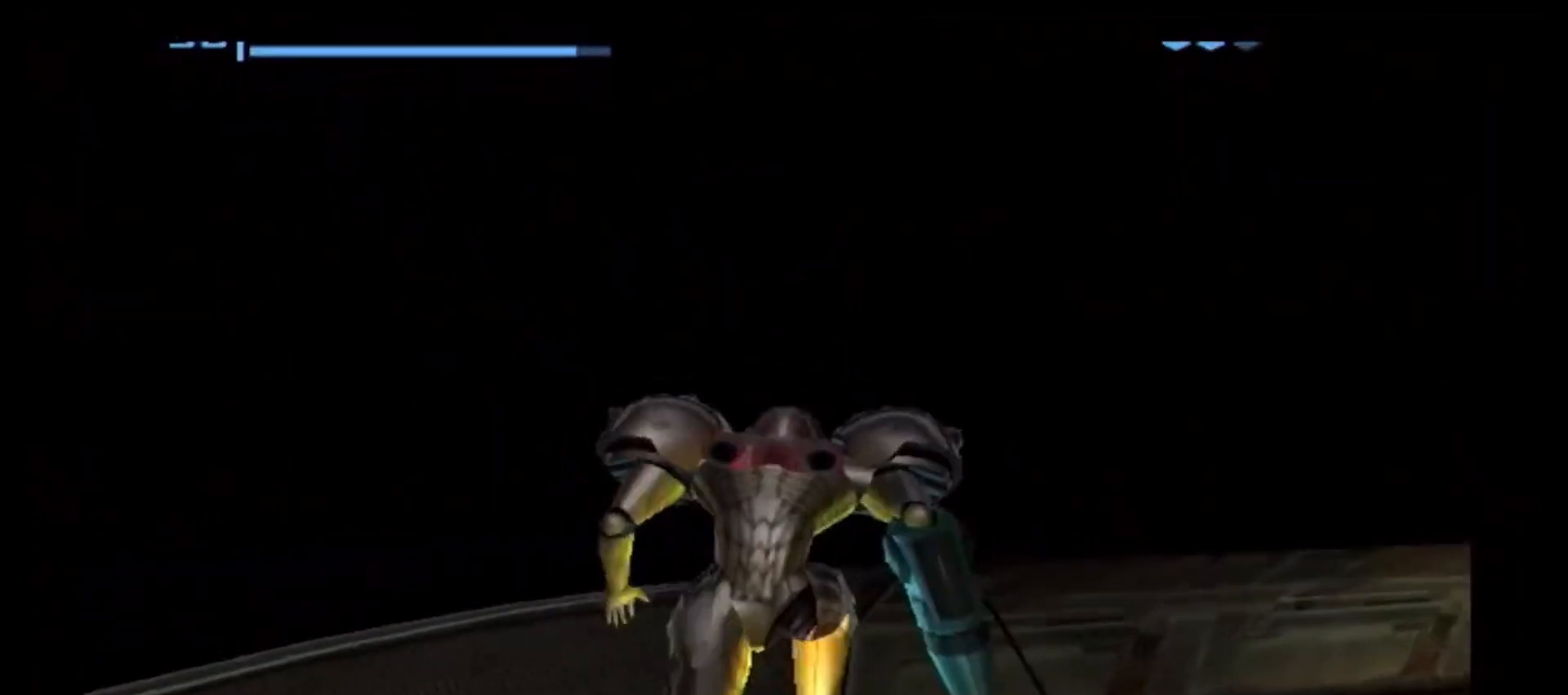
{"buttons": ["X", "L1"], "left_stick": "up", "right_stick": "center", "events": [[250, "left_stick", "up-right"], [367, "L1", "down"], [367, "left_stick", "up"], [433, "X", "down"]]}
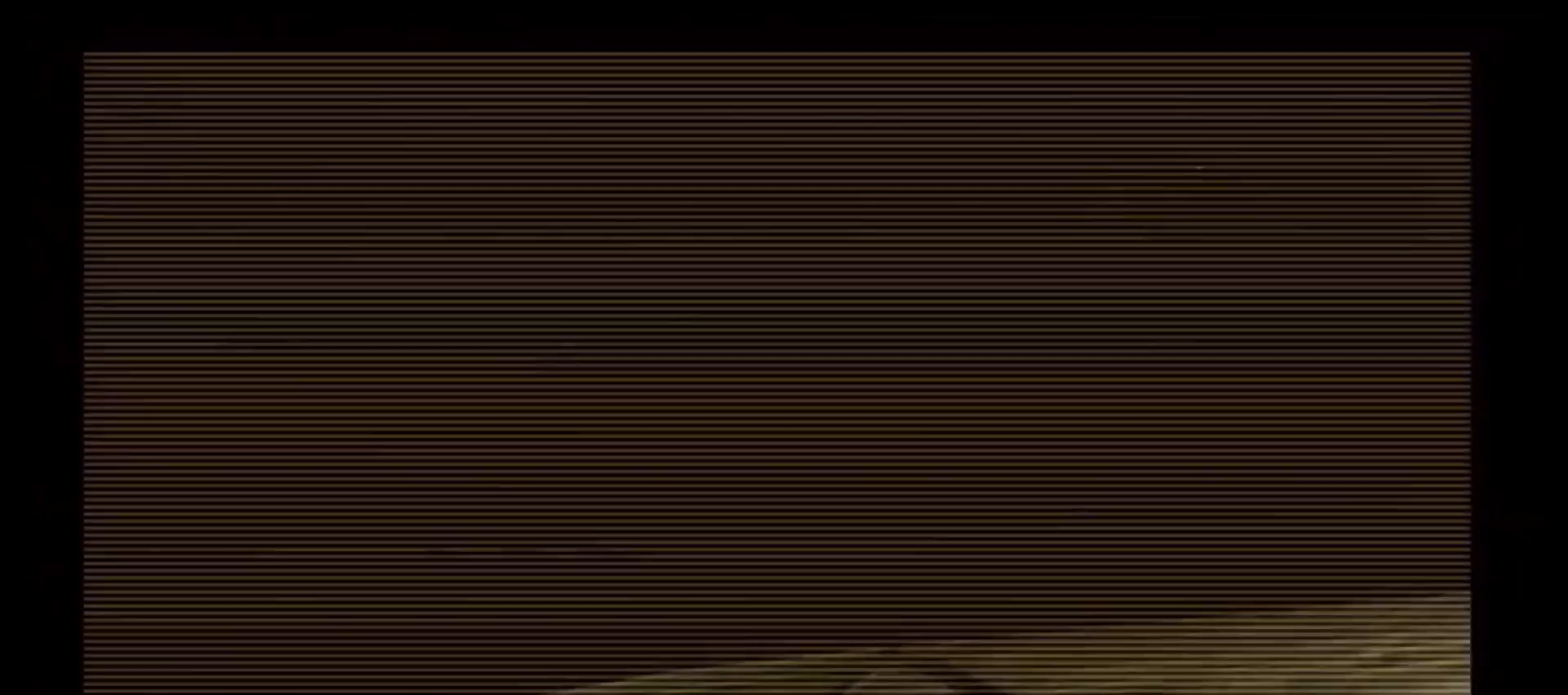
{"buttons": [], "left_stick": "up-right", "right_stick": "center", "events": [[17, "X", "up"], [83, "X", "down"], [167, "X", "up"], [233, "L1", "up"], [433, "left_stick", "up-right"]]}
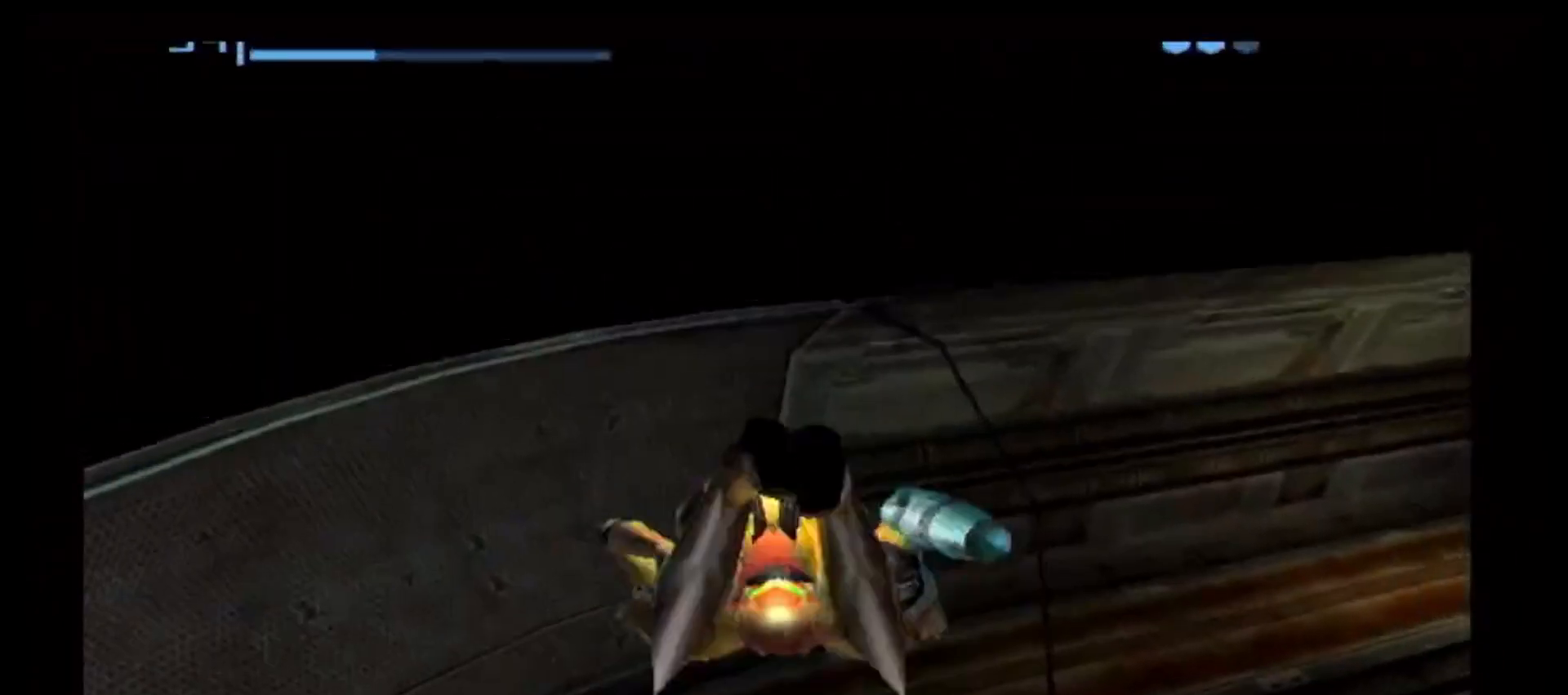
{"buttons": ["A"], "left_stick": "up", "right_stick": "center", "events": [[250, "left_stick", "up"], [450, "A", "down"]]}
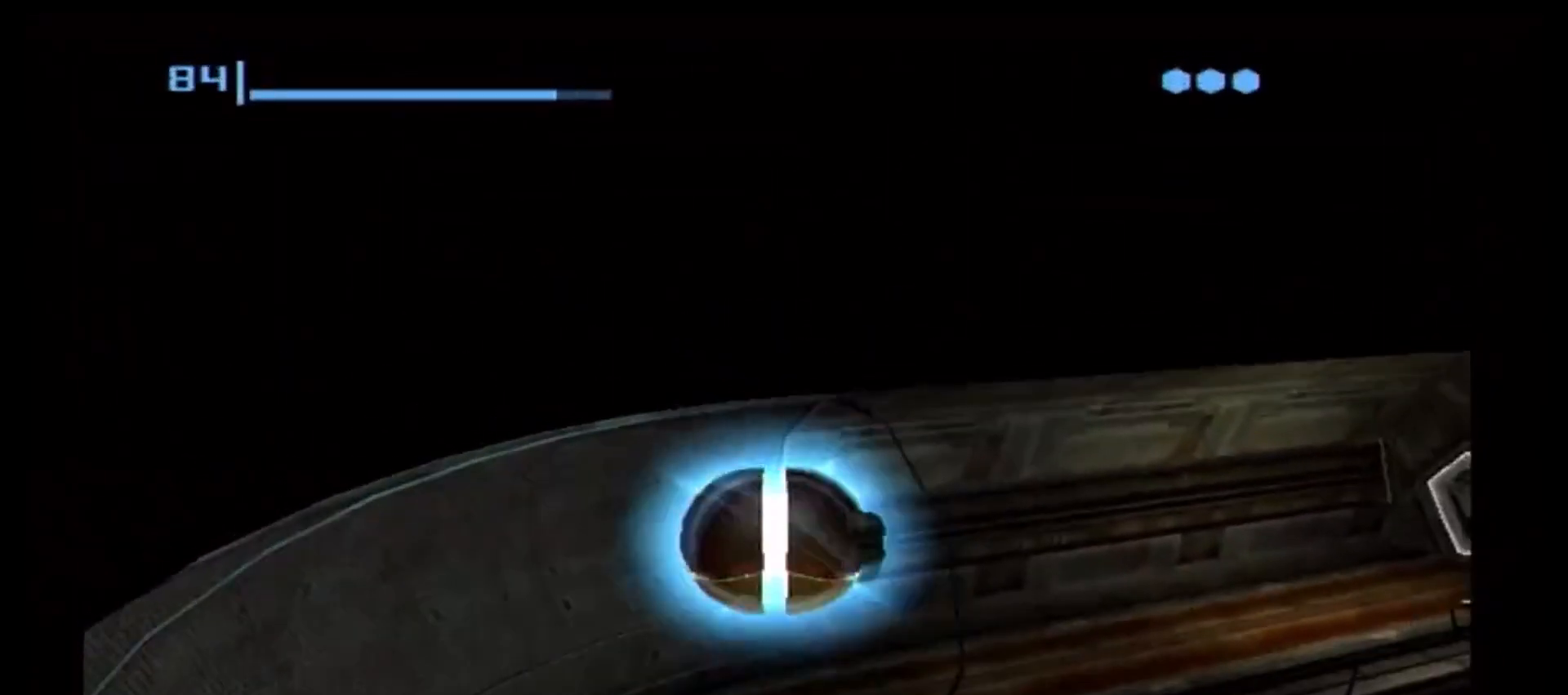
{"buttons": [], "left_stick": "up-left", "right_stick": "center", "events": [[117, "A", "up"], [400, "left_stick", "up-left"]]}
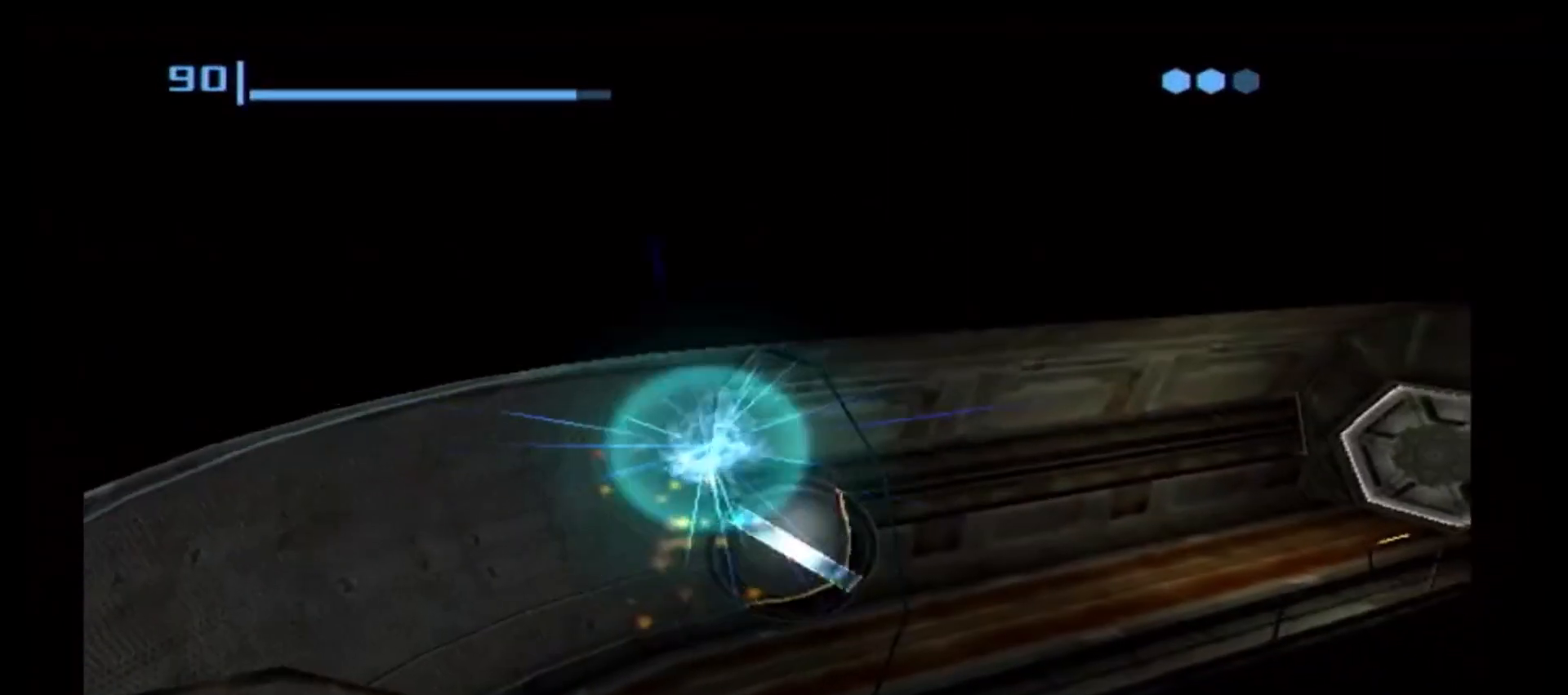
{"buttons": [], "left_stick": "up", "right_stick": "center", "events": [[367, "left_stick", "up"]]}
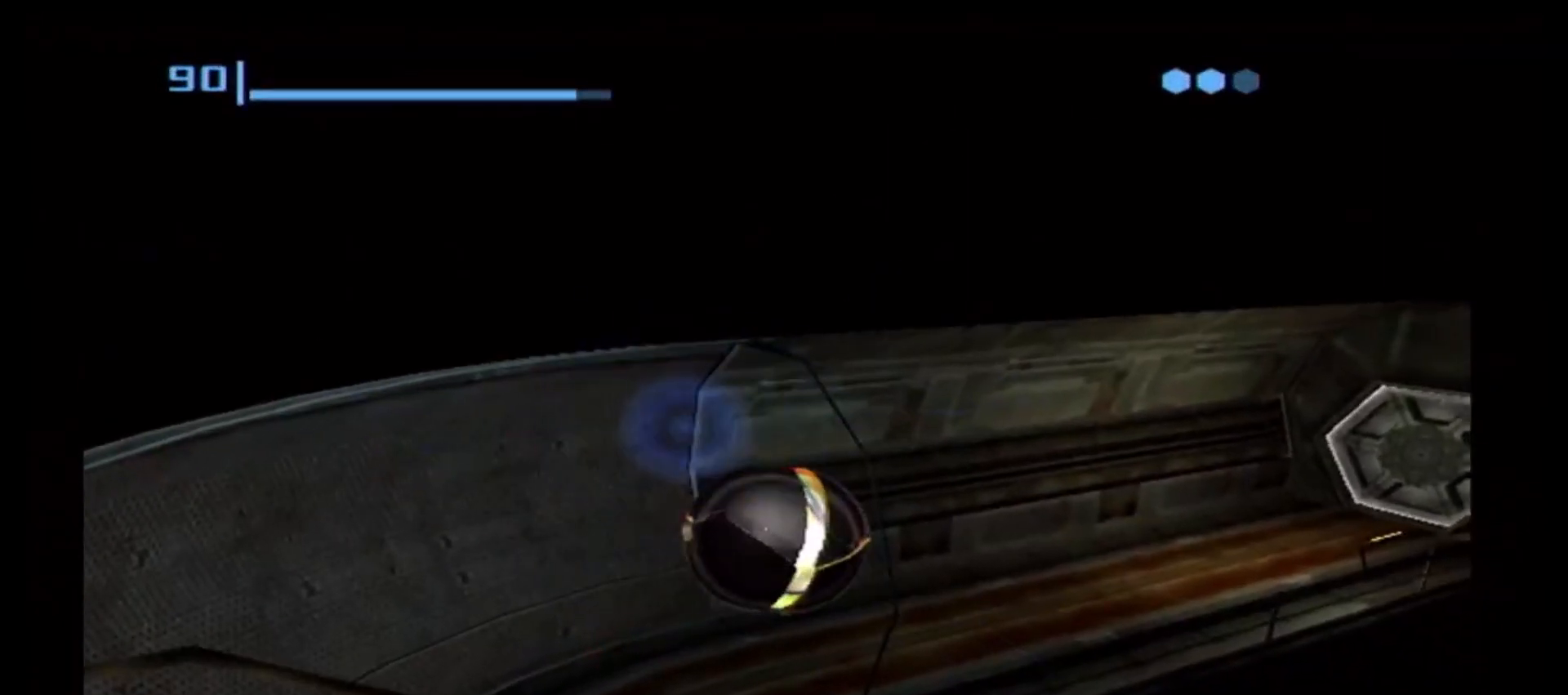
{"buttons": [], "left_stick": "up", "right_stick": "center", "events": [[167, "A", "down"], [283, "A", "up"]]}
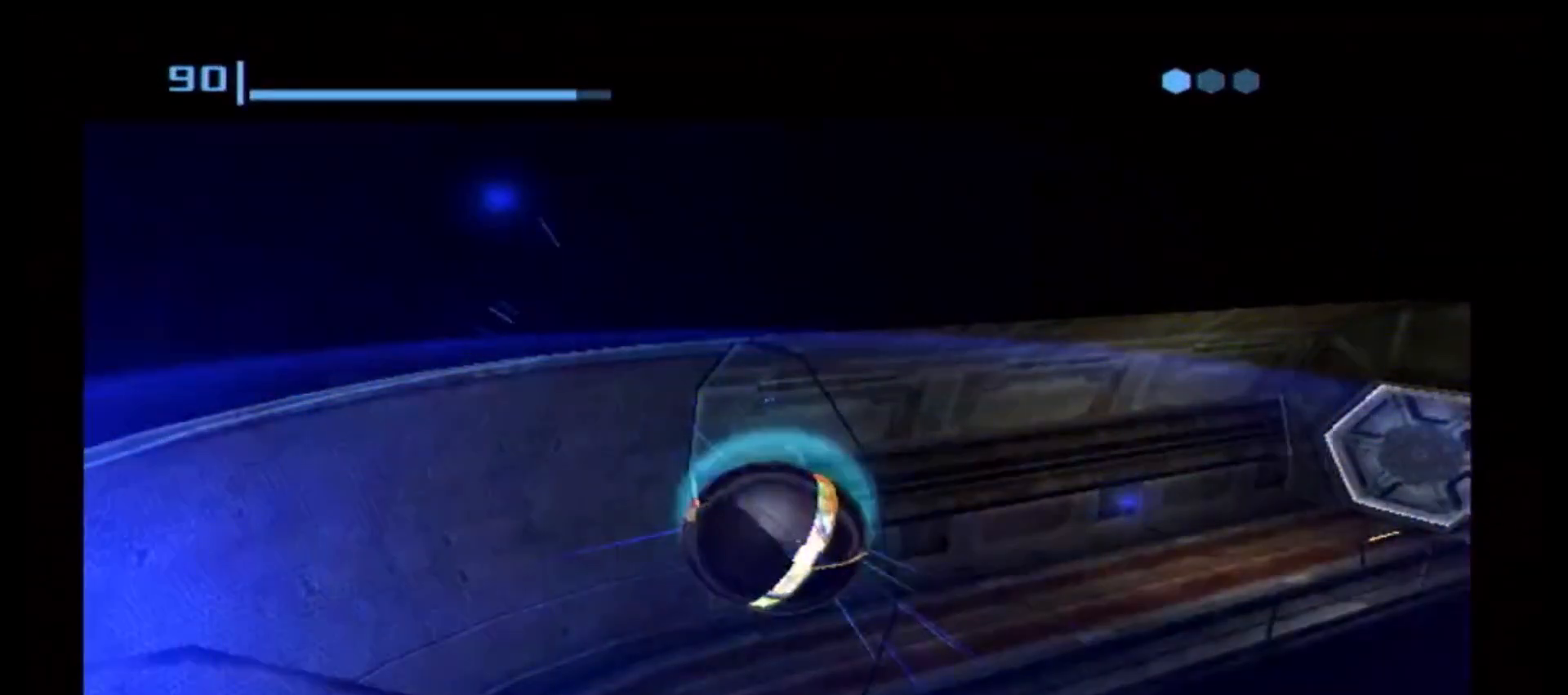
{"buttons": [], "left_stick": "up", "right_stick": "center", "events": []}
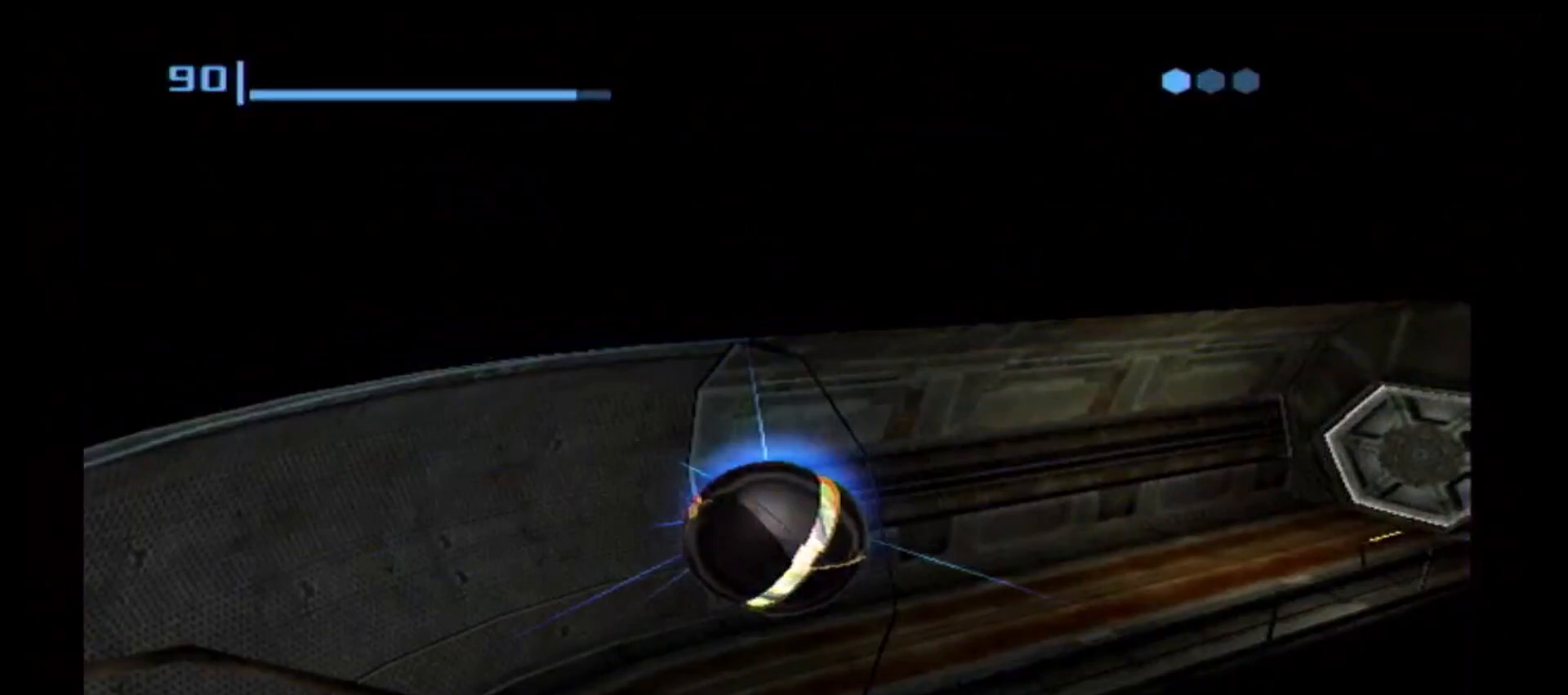
{"buttons": [], "left_stick": "up", "right_stick": "center", "events": []}
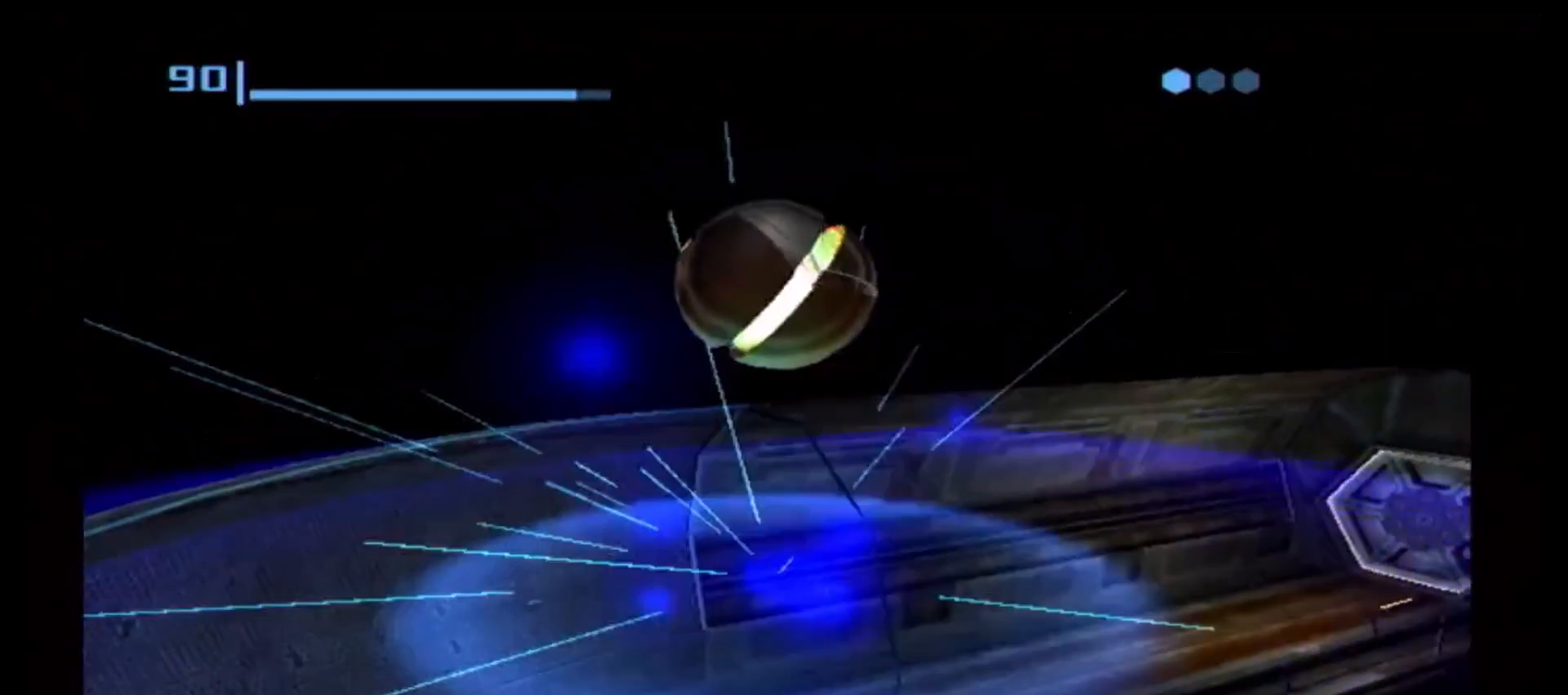
{"buttons": [], "left_stick": "center", "right_stick": "center", "events": [[17, "X", "down"], [100, "X", "up"], [317, "left_stick", "center"]]}